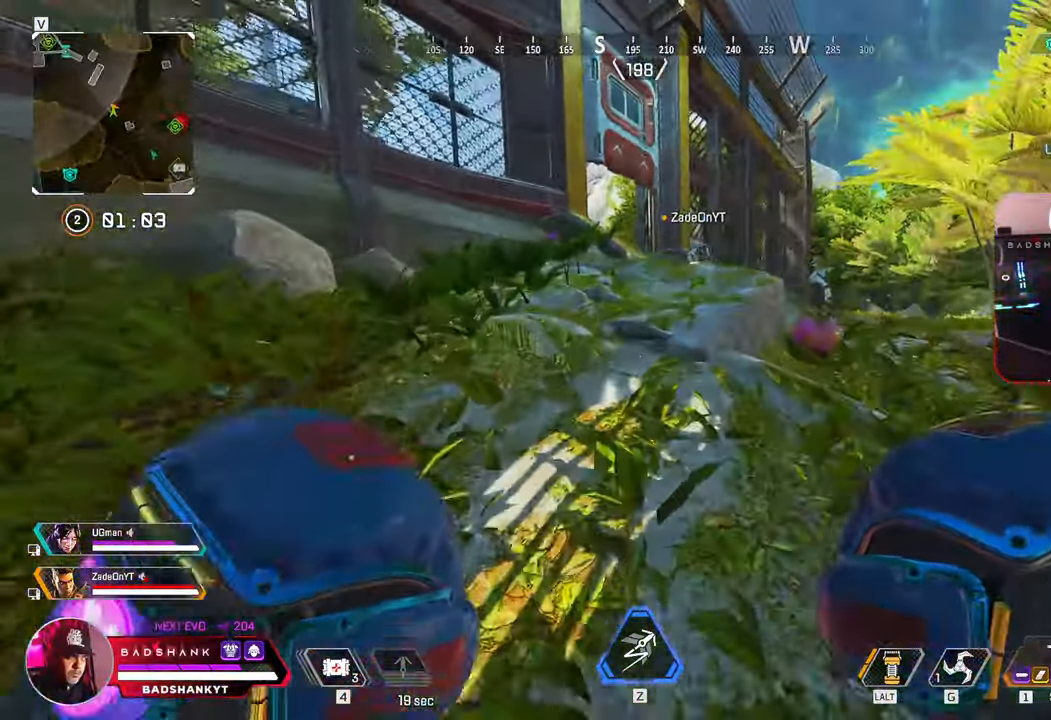
Gameplay with keyboard and mouse; each line is a JSON object with the keys and mouse buttons held at the frame after it. "events" lists presses ("down") and releases ("up") of "1", "2", "3", "4", "5", "a", "alt", "b", "c", "ctrl", "d", "e", "f", "g", "q", "r", "s", "shift", "space", "t", "tab", "tilde", "v", "w", "x", "z", "mouse_left", "mouse_wheel", "mouse_right", "mouse_mb4" and "mouse_mb5" between this image and that frame as [ms after this image, input, new state], when the widget could be followed in between. "mouse_left", "mouse_wheel", "mouse_right", "mouse_mb4", "mouse_mb5" = the "left", "wheel", "right", "mb4", "mb5" buttons of the "mouse" list. No other keys are recorded. "wheel" means that the mouse wheel is clicked or scrolled. Mouse movement is not recorded.
{"keys": ["w"], "mouse": [], "events": []}
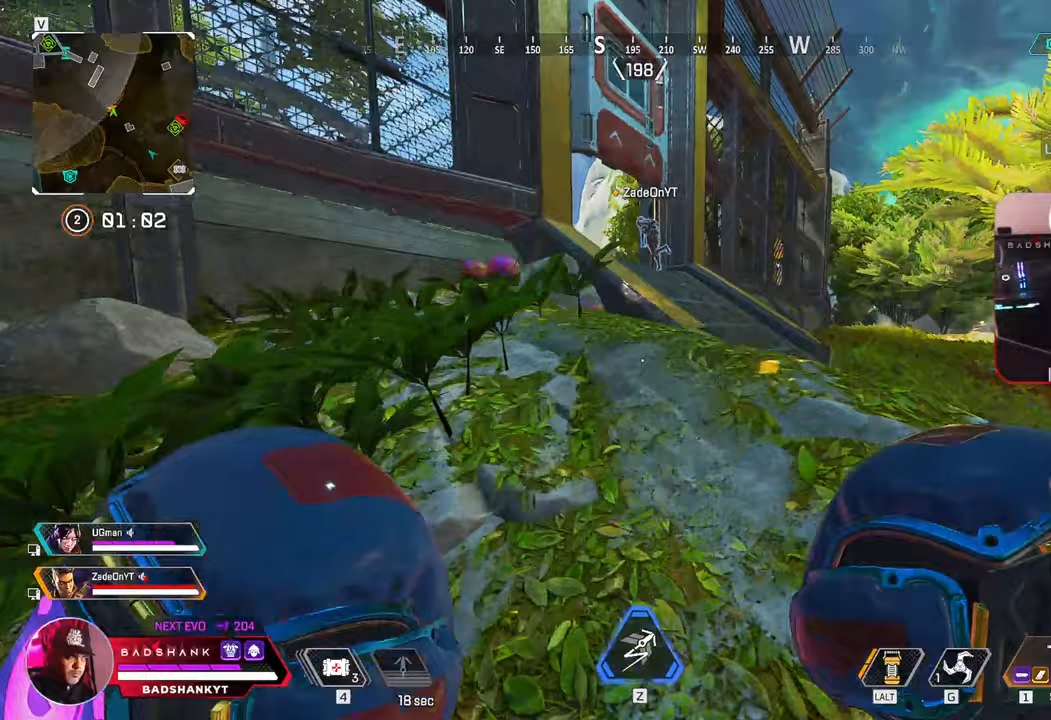
{"keys": ["w"], "mouse": [], "events": []}
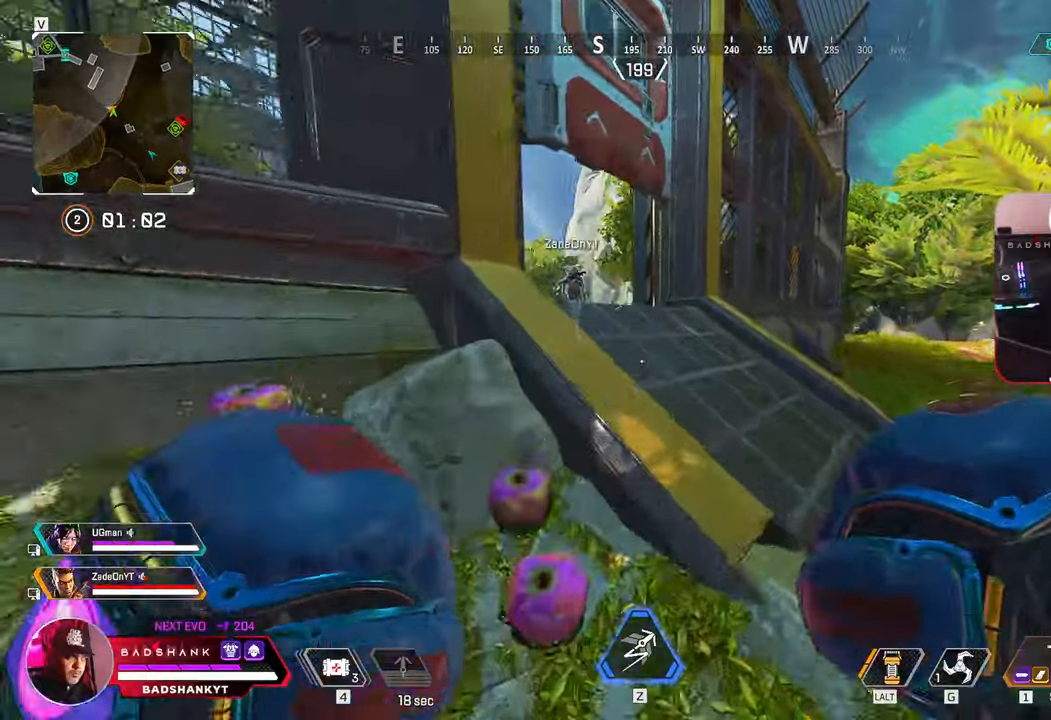
{"keys": ["w"], "mouse": [], "events": [[133, "space", "down"], [267, "space", "up"]]}
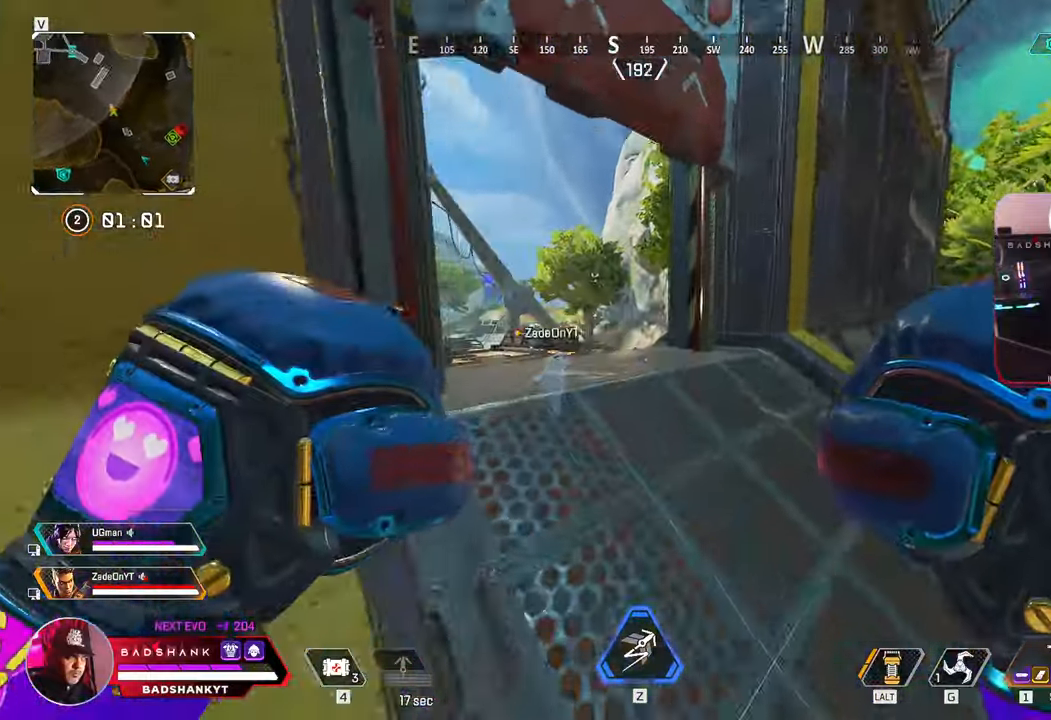
{"keys": ["w"], "mouse": [], "events": [[250, "q", "down"], [300, "q", "up"]]}
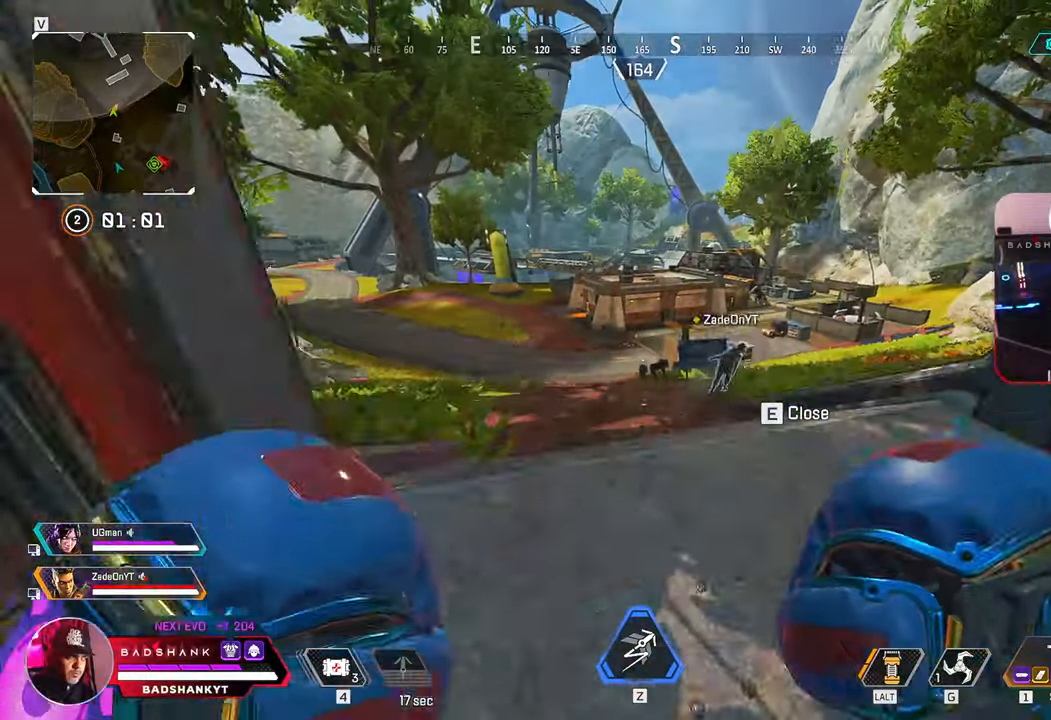
{"keys": ["ctrl", "w"], "mouse": [], "events": [[200, "ctrl", "down"]]}
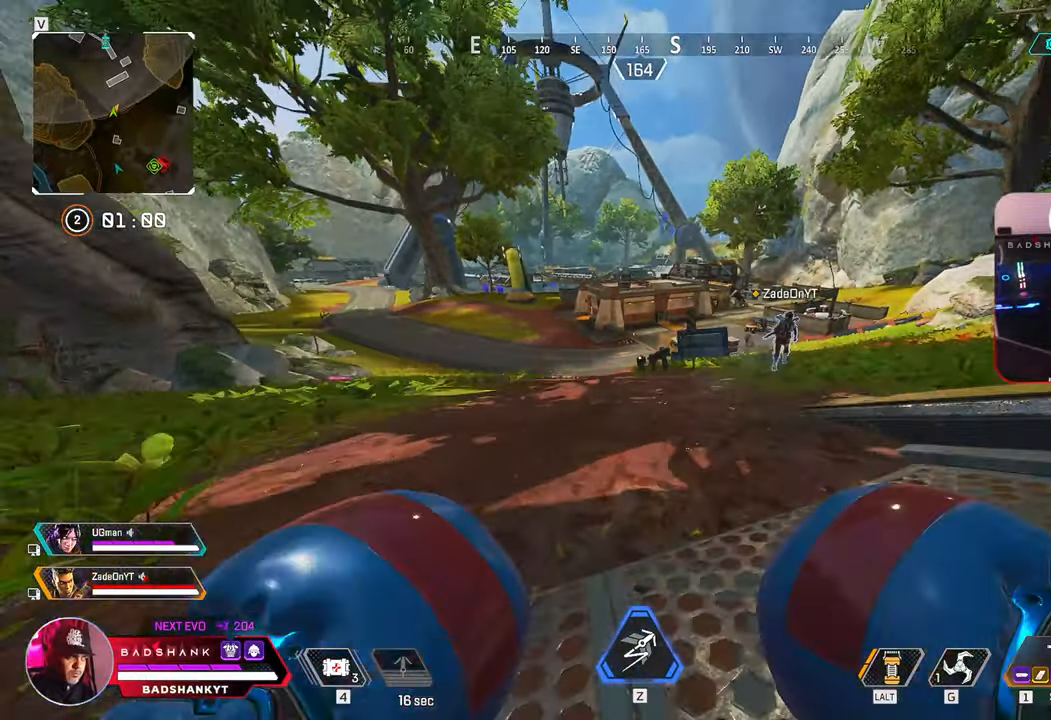
{"keys": ["ctrl", "w"], "mouse": [], "events": []}
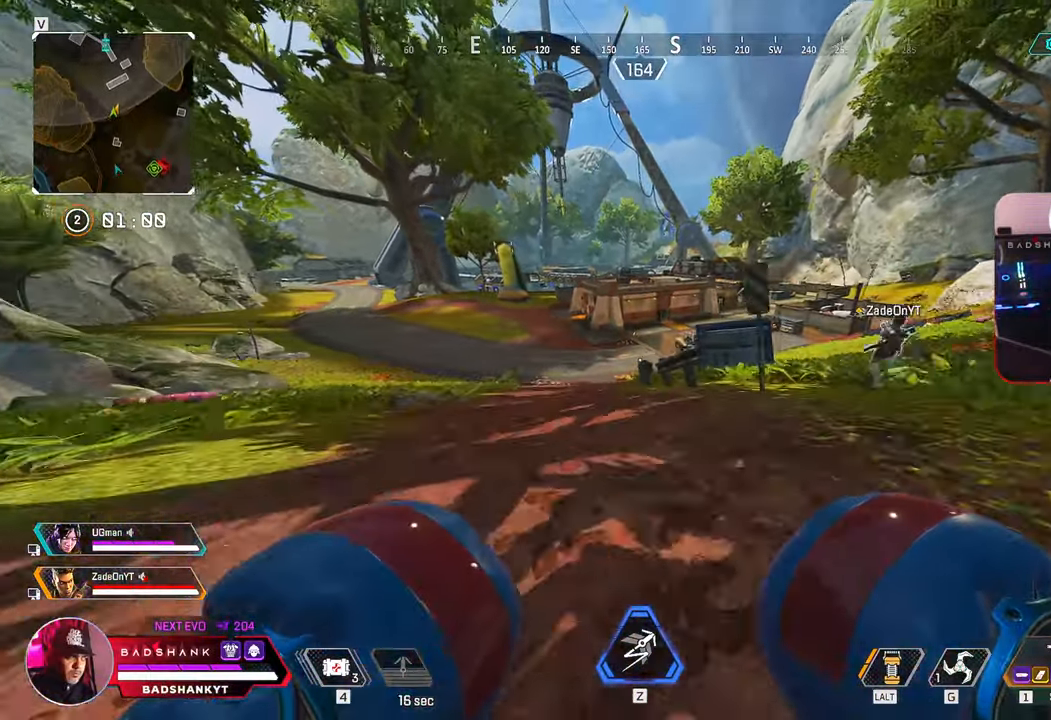
{"keys": ["ctrl", "w"], "mouse": [], "events": []}
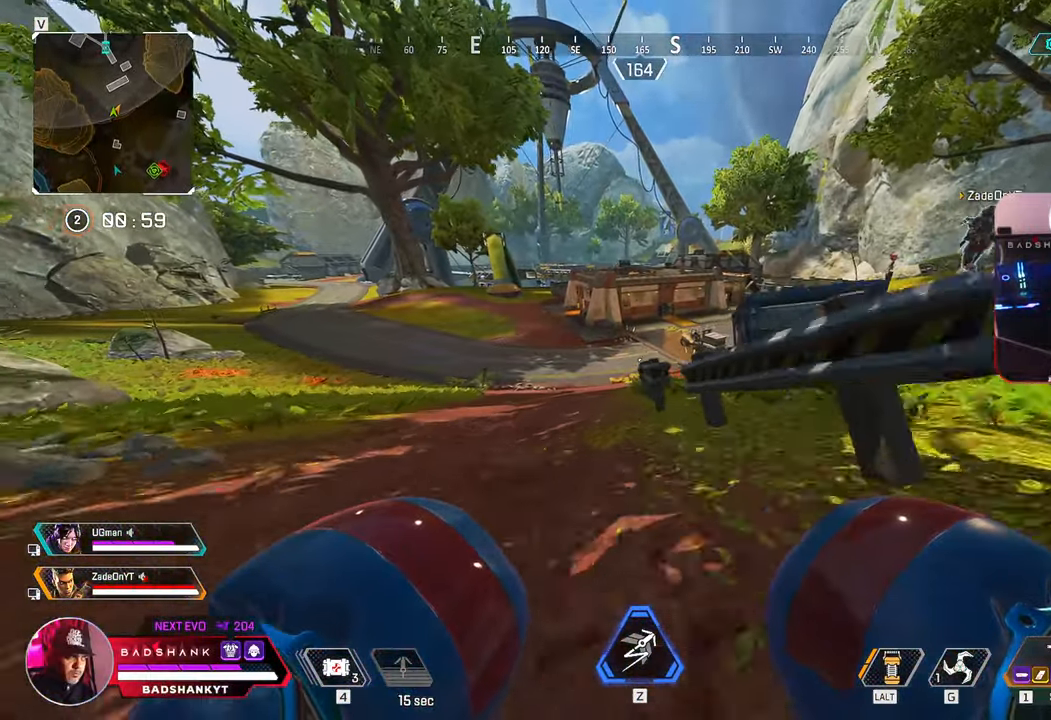
{"keys": ["a", "w"], "mouse": [], "events": [[67, "space", "down"], [167, "space", "up"], [250, "ctrl", "up"], [467, "d", "down"], [483, "a", "down"], [483, "d", "up"]]}
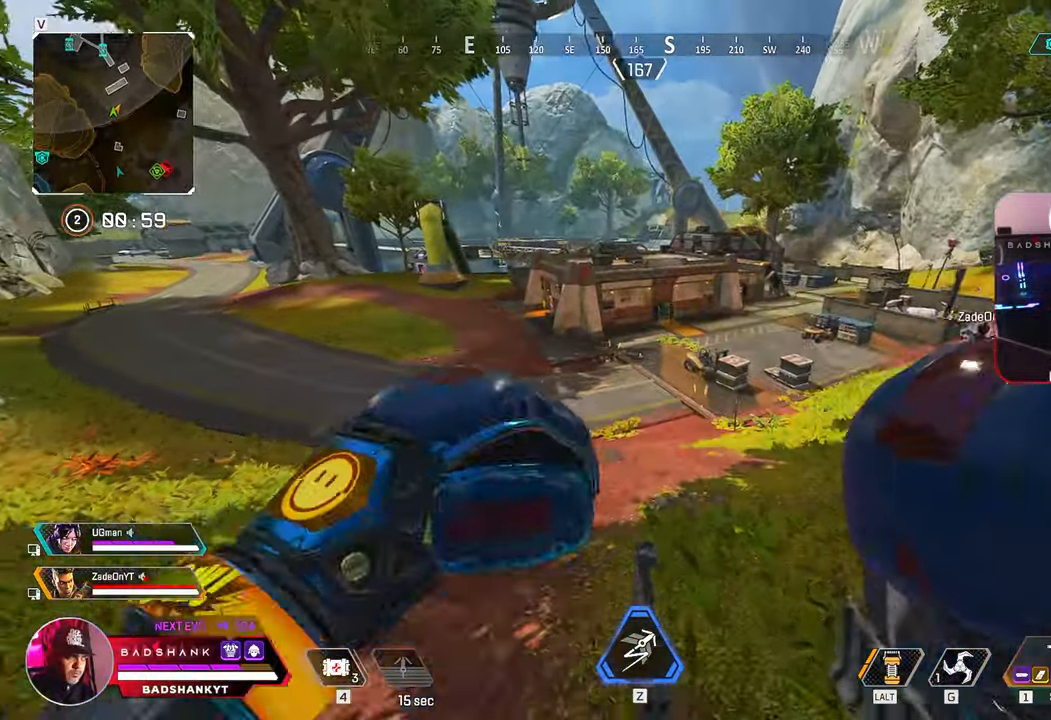
{"keys": ["ctrl", "w"], "mouse": [], "events": [[17, "a", "up"], [33, "d", "down"], [100, "1", "down"], [167, "1", "up"], [183, "d", "up"], [267, "z", "down"], [333, "z", "up"], [500, "ctrl", "down"]]}
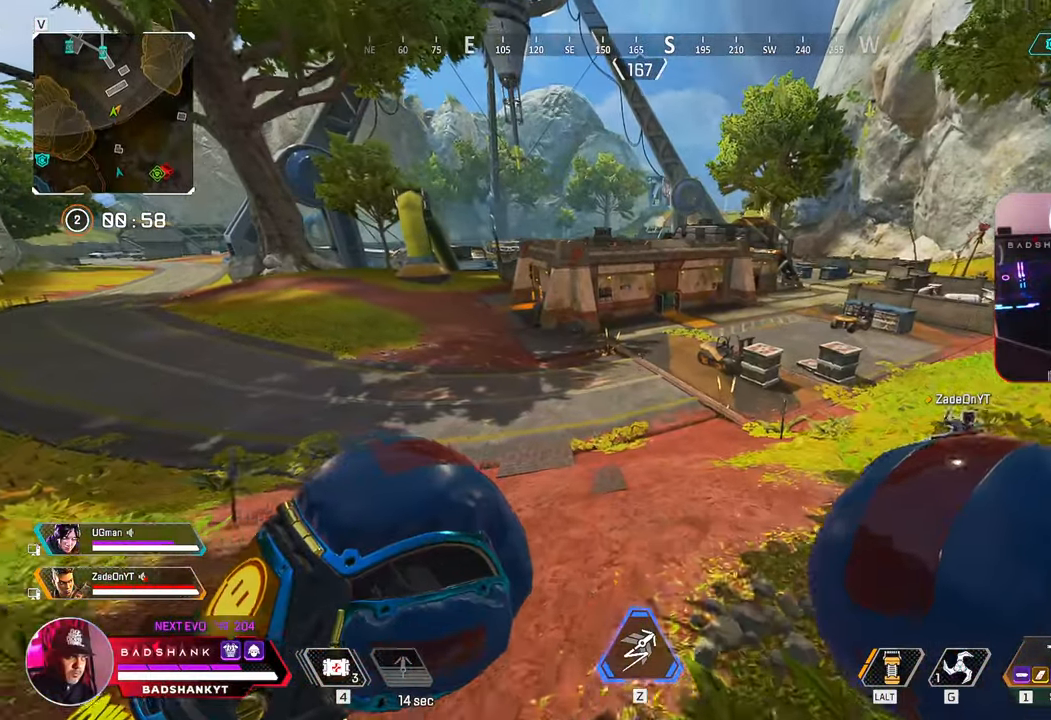
{"keys": ["ctrl", "w"], "mouse": [], "events": []}
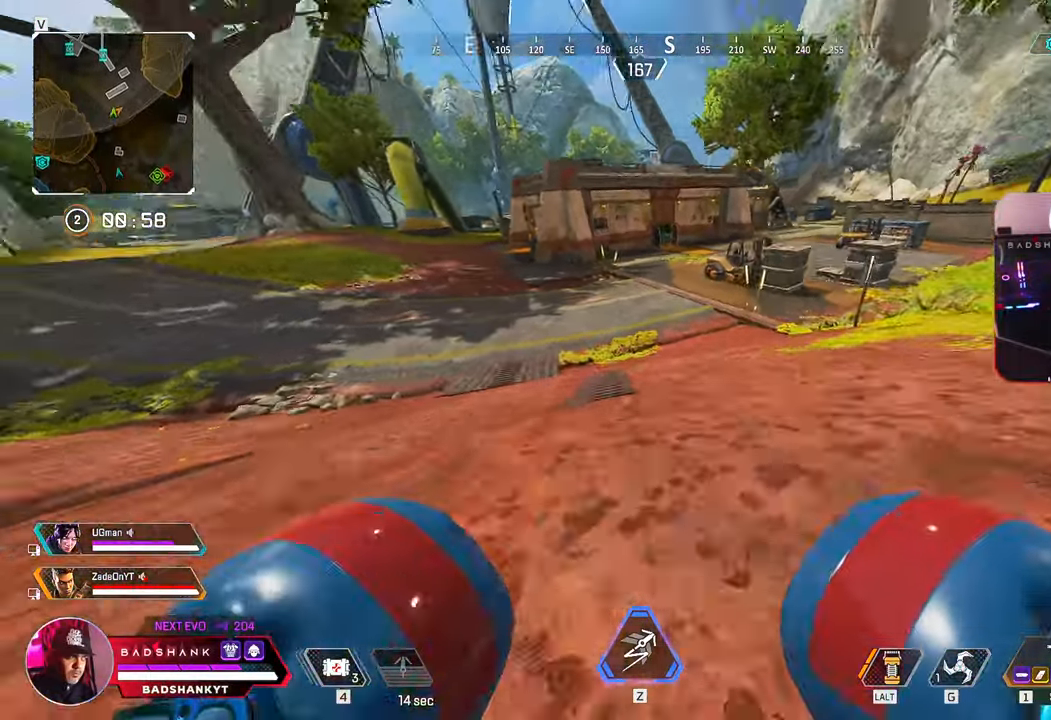
{"keys": ["ctrl", "w"], "mouse": [], "events": []}
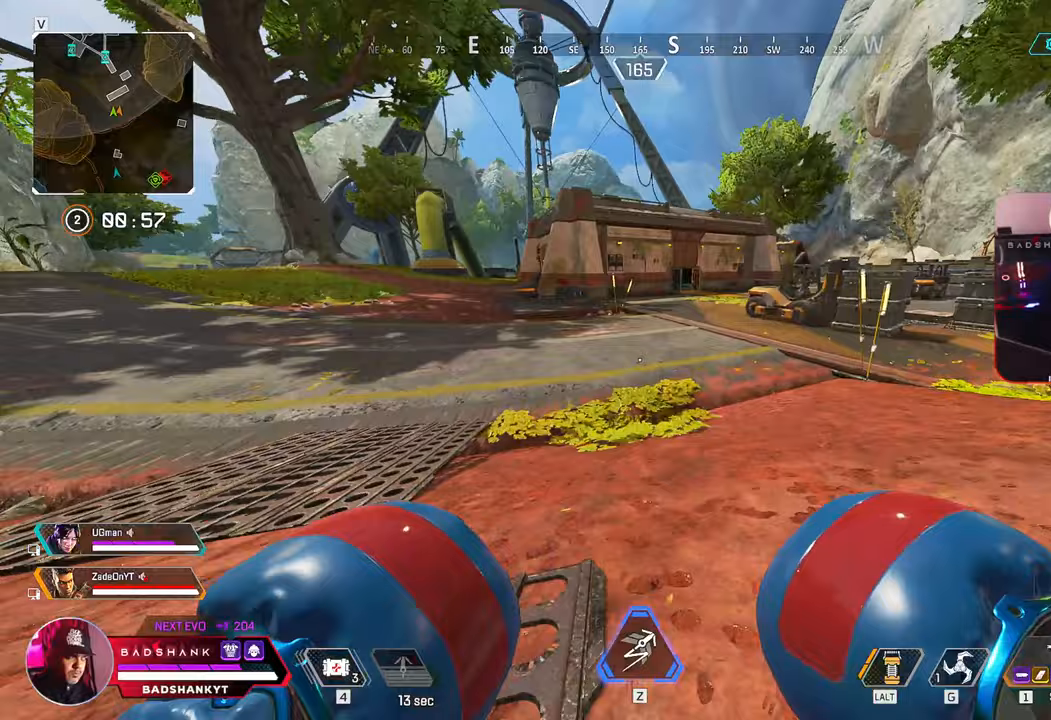
{"keys": ["ctrl", "space", "w"], "mouse": [], "events": [[450, "space", "down"]]}
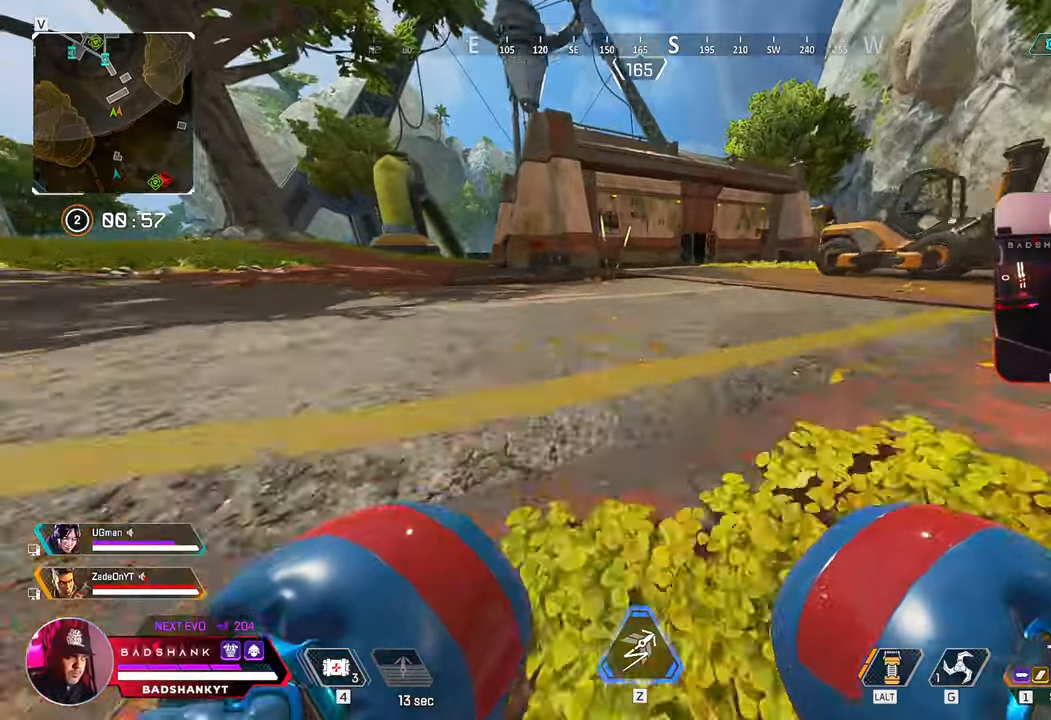
{"keys": ["1", "w"], "mouse": [], "events": [[100, "ctrl", "up"], [150, "space", "up"], [333, "s", "down"], [350, "s", "up"], [500, "1", "down"]]}
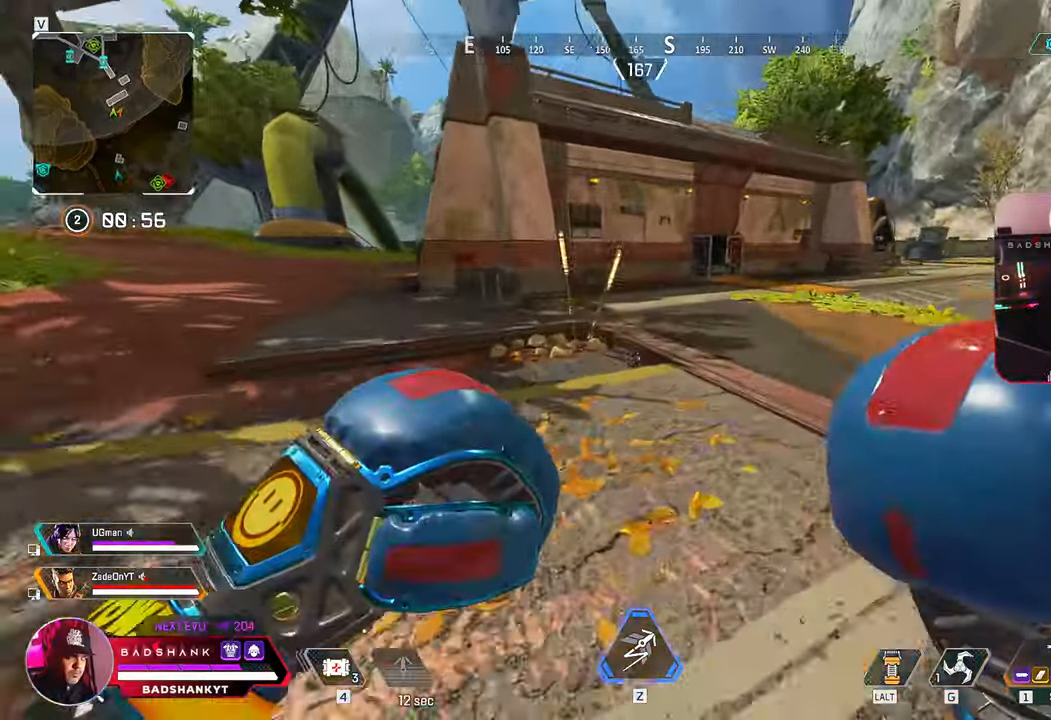
{"keys": ["w"], "mouse": [], "events": [[100, "1", "up"], [267, "alt", "down"], [300, "alt", "up"]]}
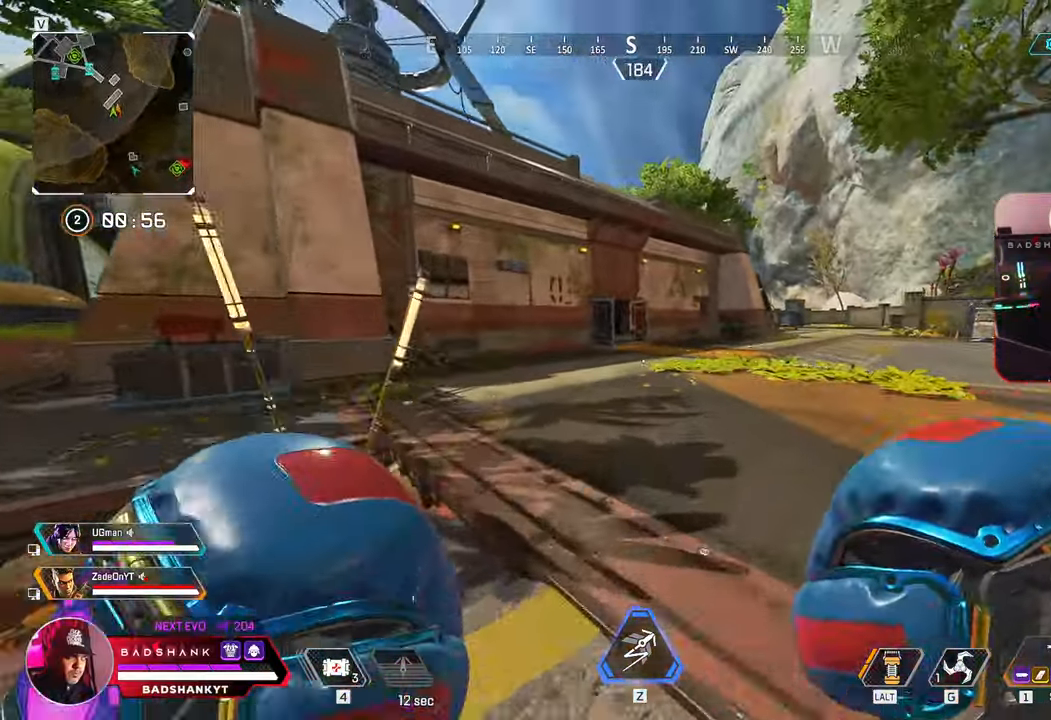
{"keys": ["w"], "mouse": [], "events": []}
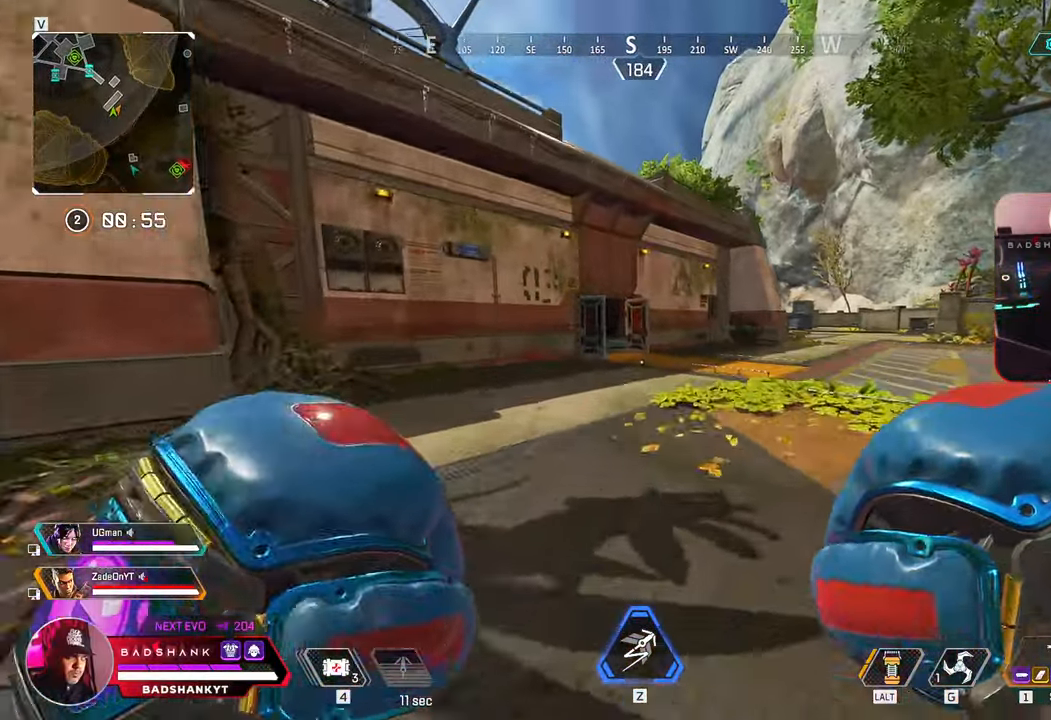
{"keys": ["w"], "mouse": [], "events": []}
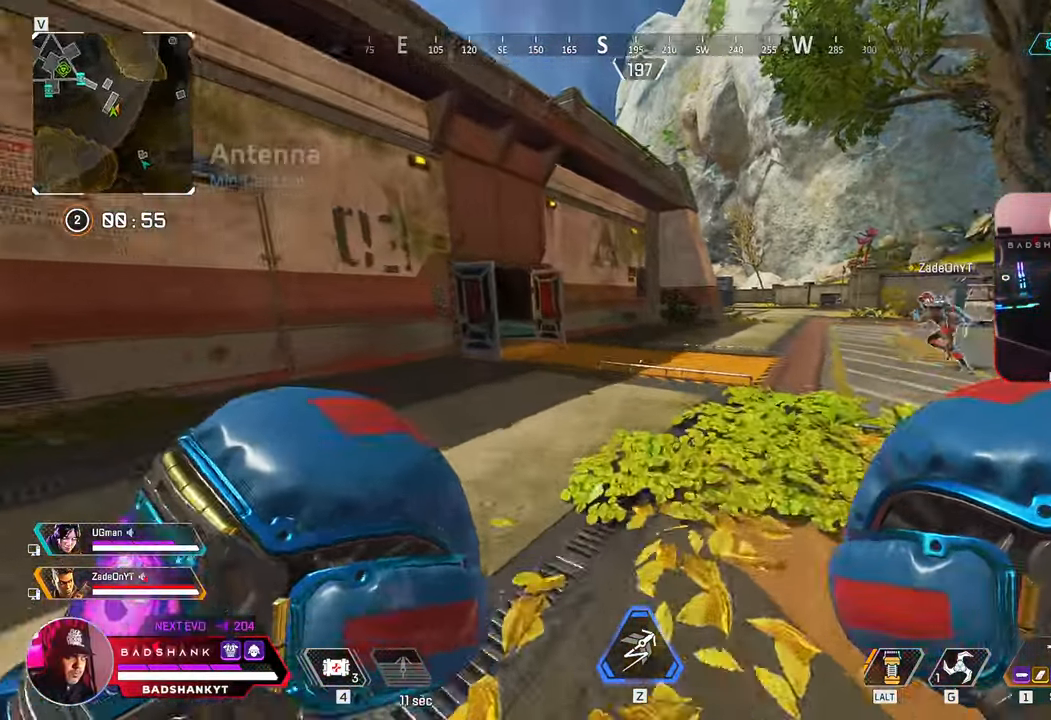
{"keys": ["w"], "mouse": [], "events": []}
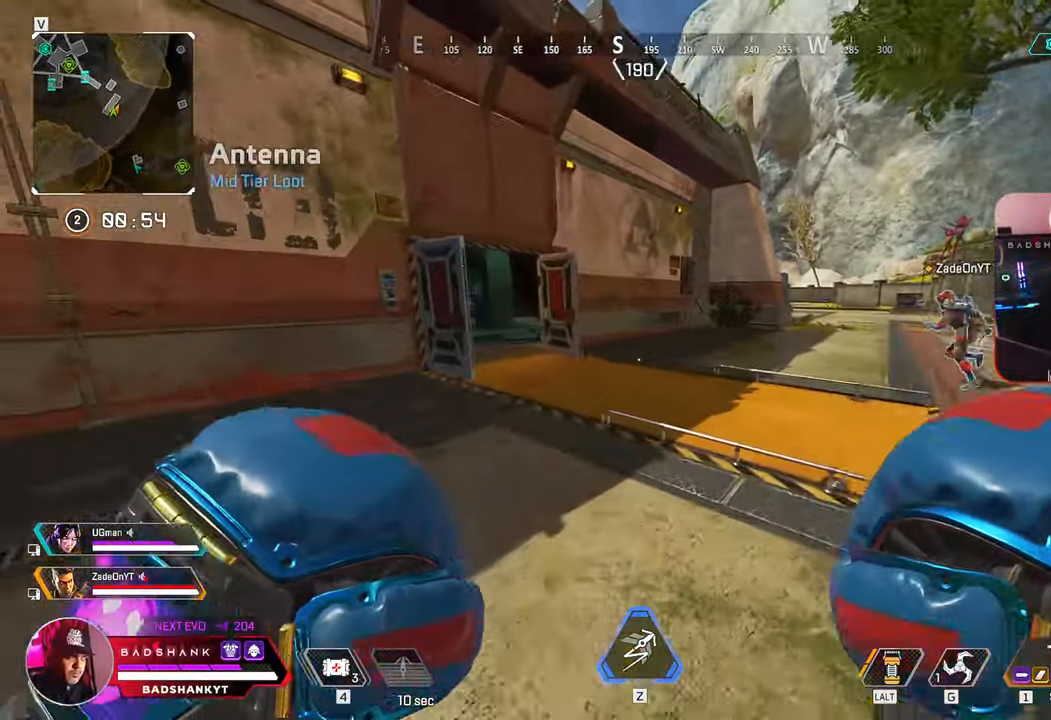
{"keys": ["w"], "mouse": [], "events": []}
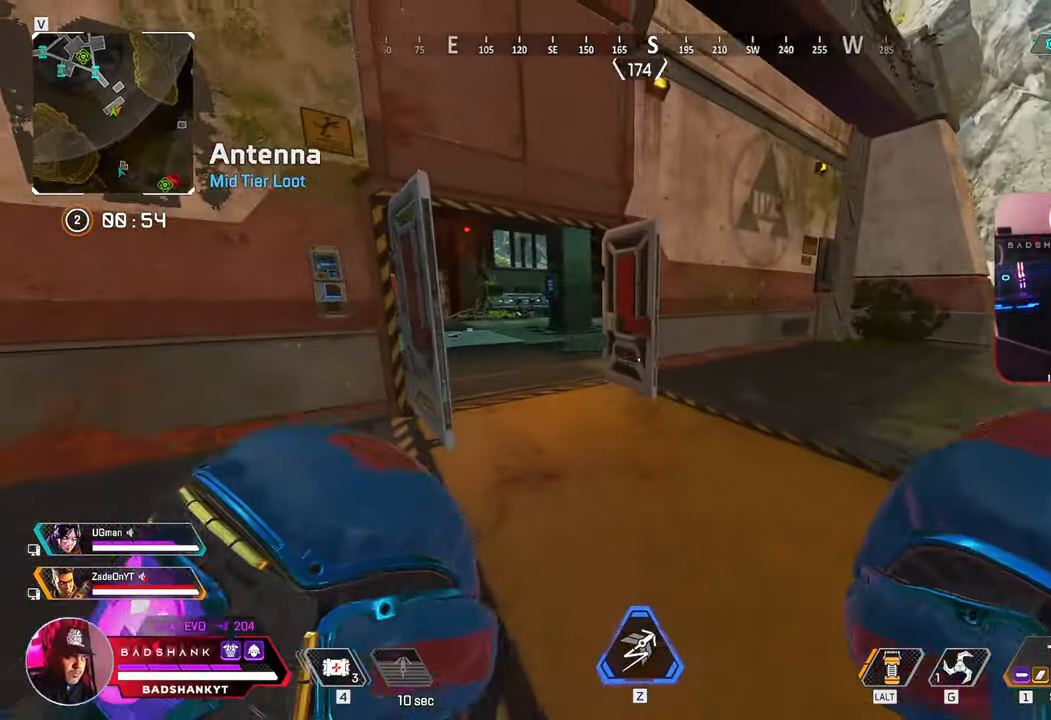
{"keys": ["w"], "mouse": [], "events": []}
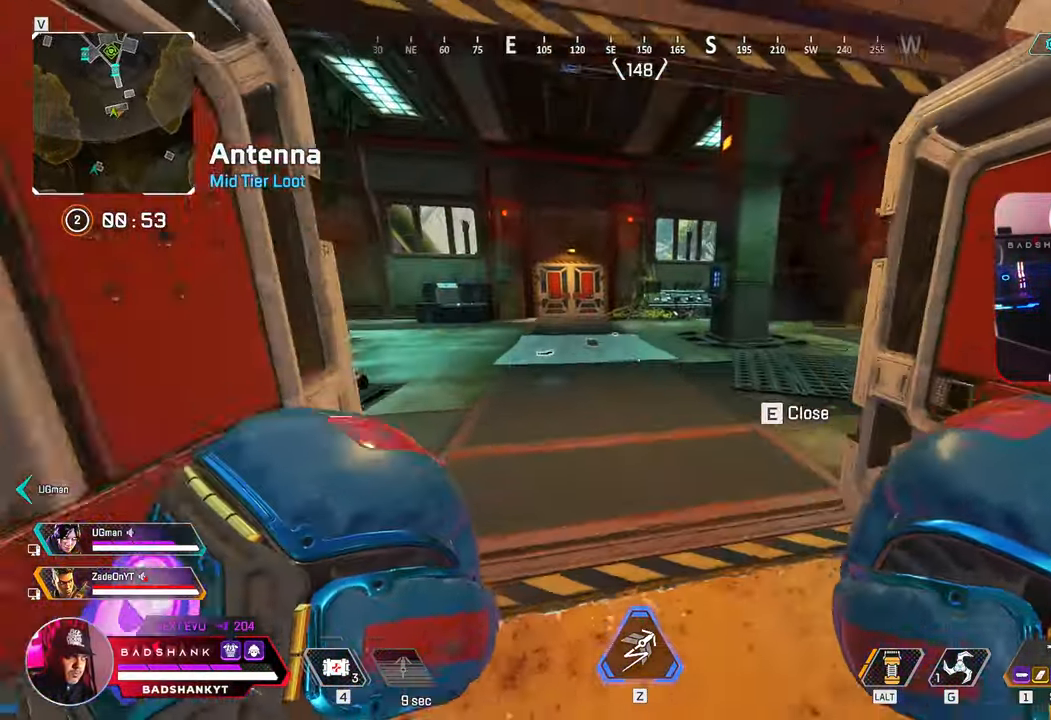
{"keys": ["w"], "mouse": [], "events": []}
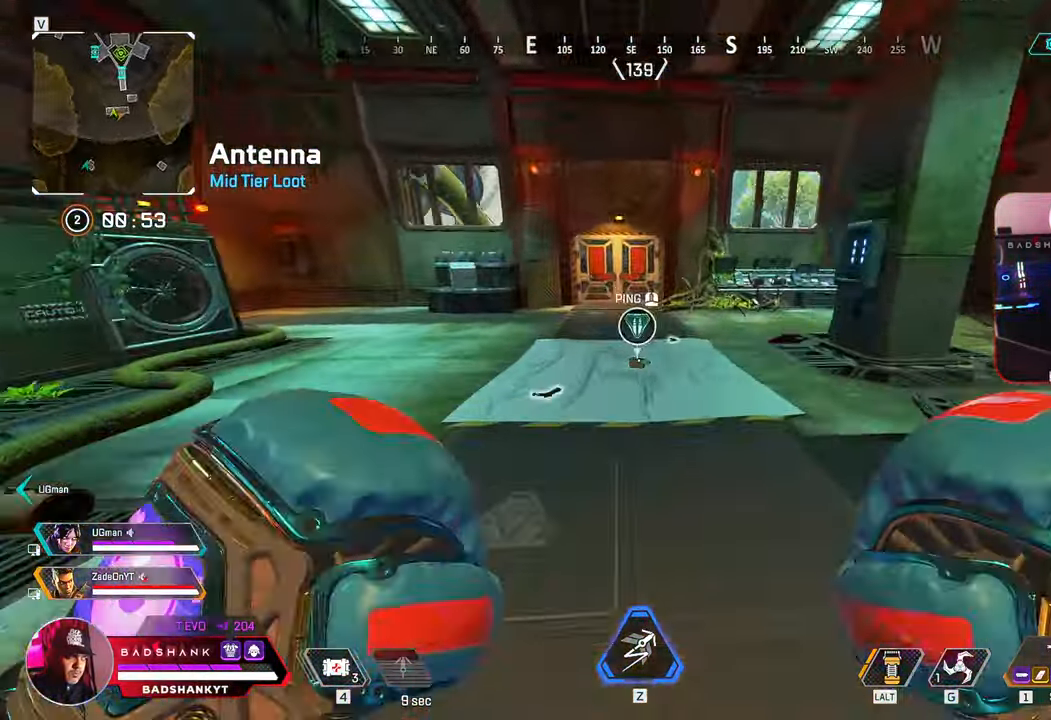
{"keys": ["w"], "mouse": [], "events": [[317, "e", "down"], [317, "w", "up"], [417, "e", "up"], [500, "w", "down"]]}
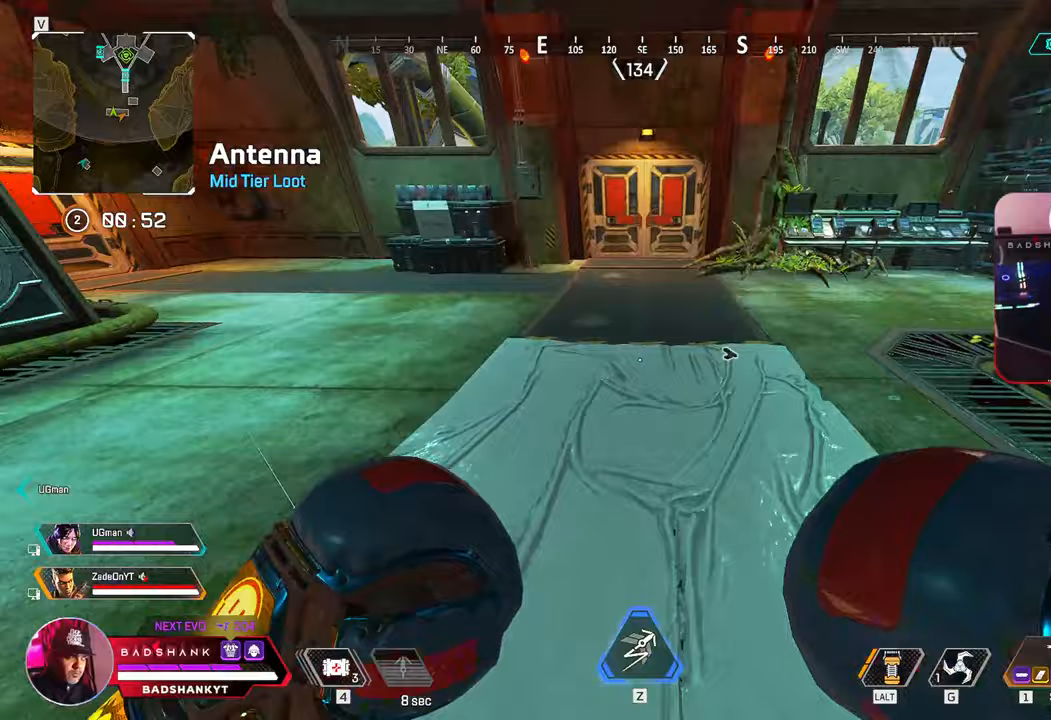
{"keys": ["w"], "mouse": [], "events": [[283, "1", "down"], [333, "1", "up"]]}
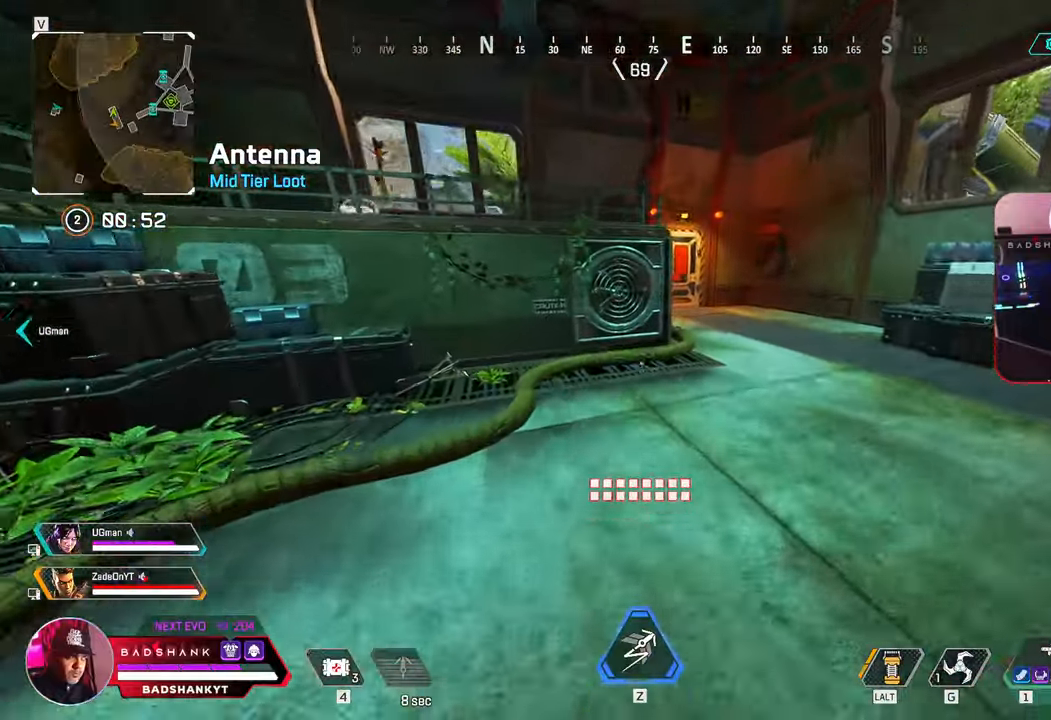
{"keys": ["space", "w"], "mouse": [], "events": [[417, "space", "down"]]}